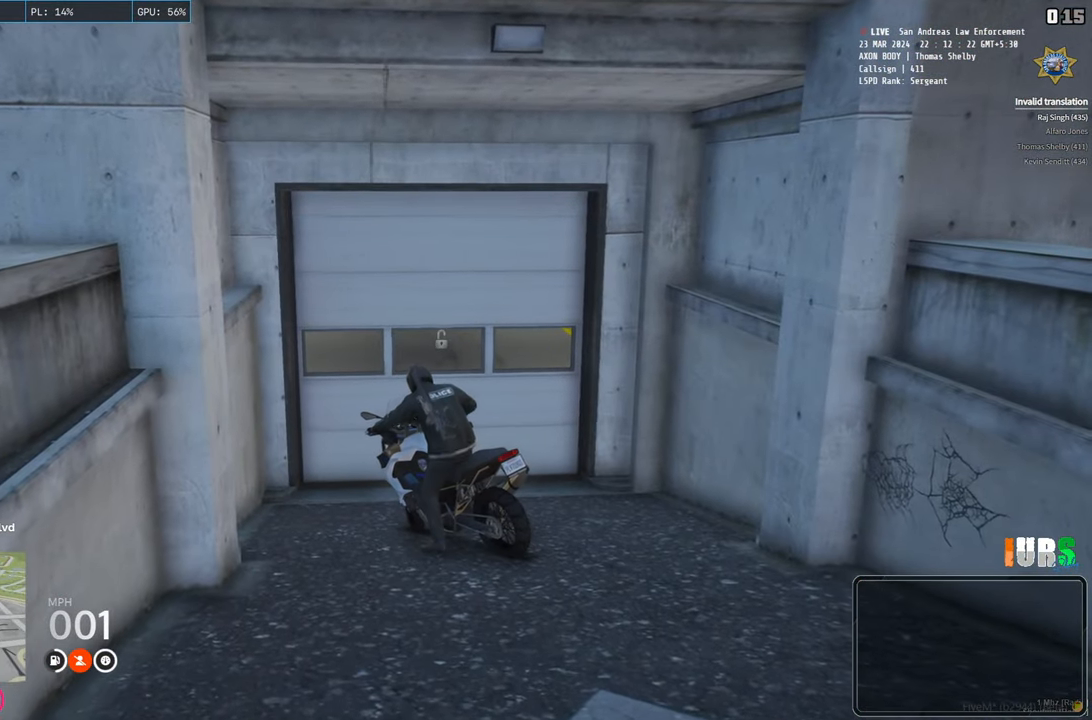
Gameplay with keyboard; each line is a JSON object with the keys held at the frame after it. "events" lists presses ("down") and releases ("up") of "a", "ctrl", "d", "e", "q", "s", "shift", "space" and "w" between this image and that frame as [ms after this image, input, new state], when the widget could be followed in between. No other keys are recorded. Mouse input is not recorded.
{"keys": ["d"], "events": []}
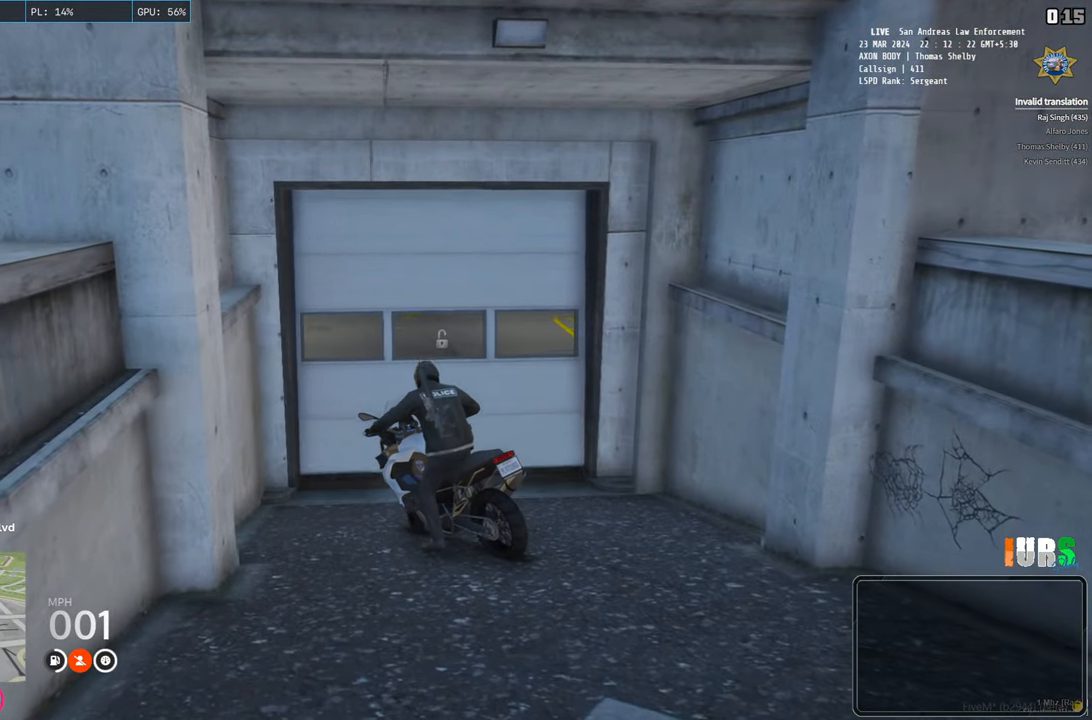
{"keys": ["d"], "events": []}
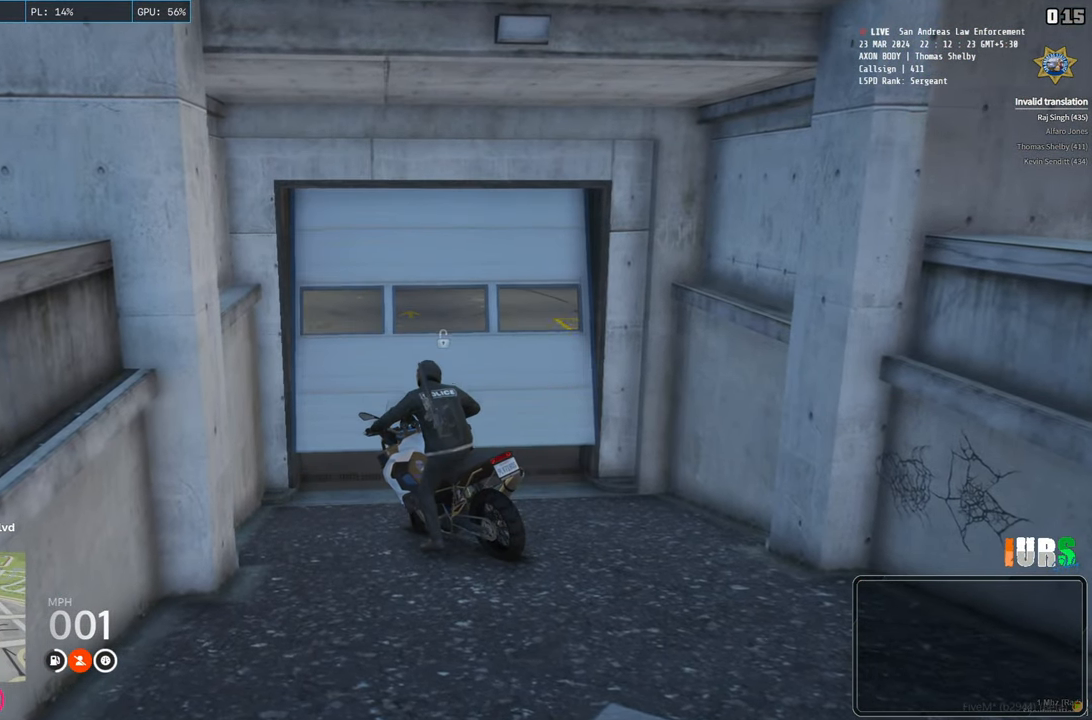
{"keys": ["d"], "events": []}
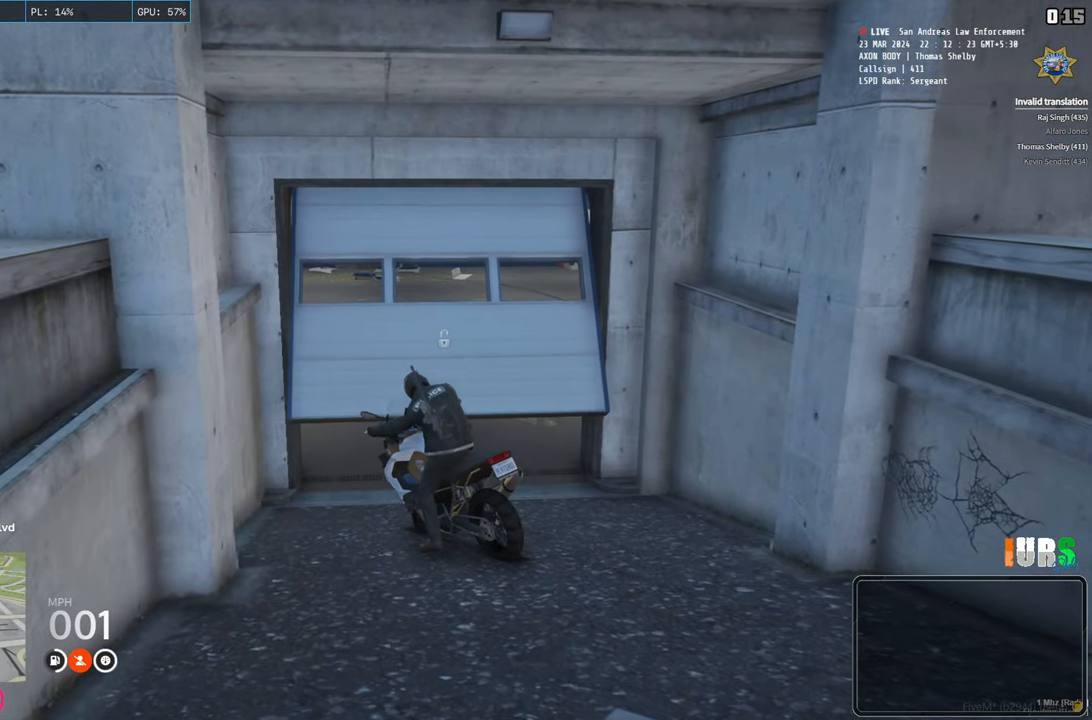
{"keys": ["d", "w"], "events": [[100, "w", "down"]]}
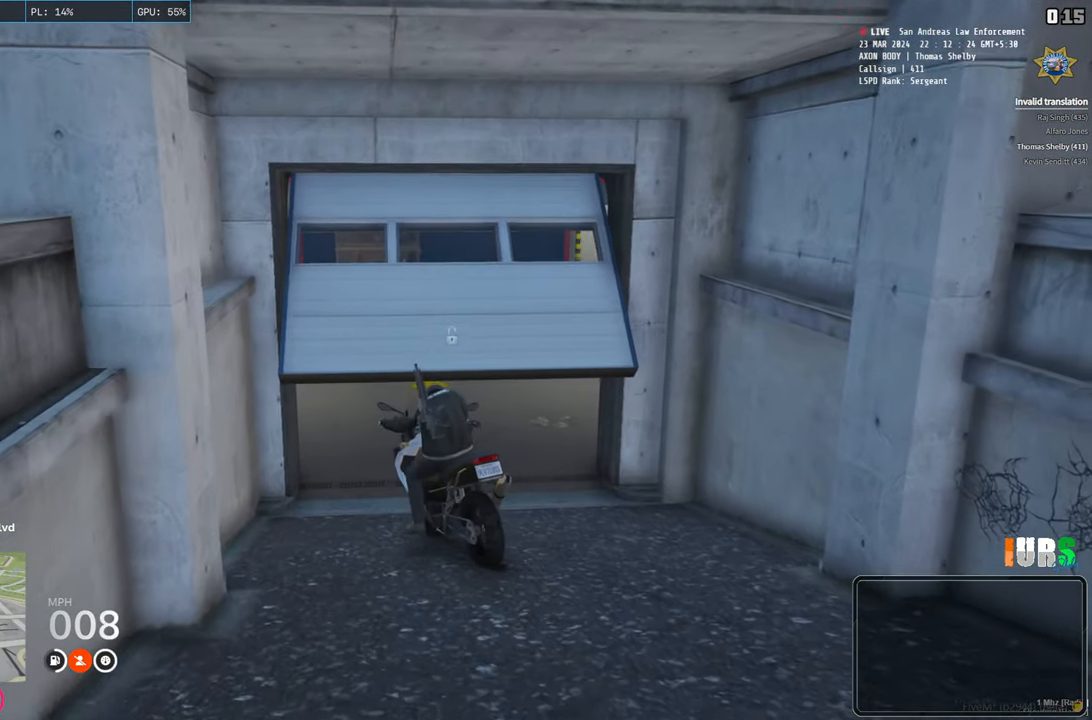
{"keys": ["a", "w"], "events": [[50, "d", "up"], [467, "a", "down"]]}
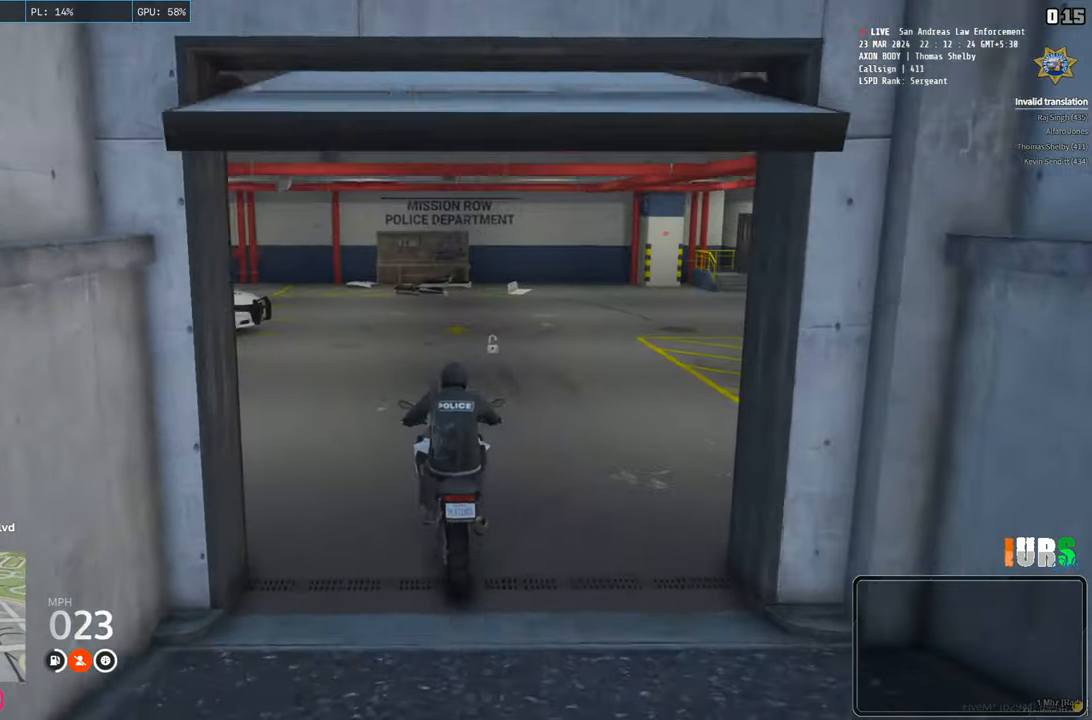
{"keys": [], "events": [[83, "e", "down"], [133, "w", "up"], [200, "e", "up"], [483, "a", "up"]]}
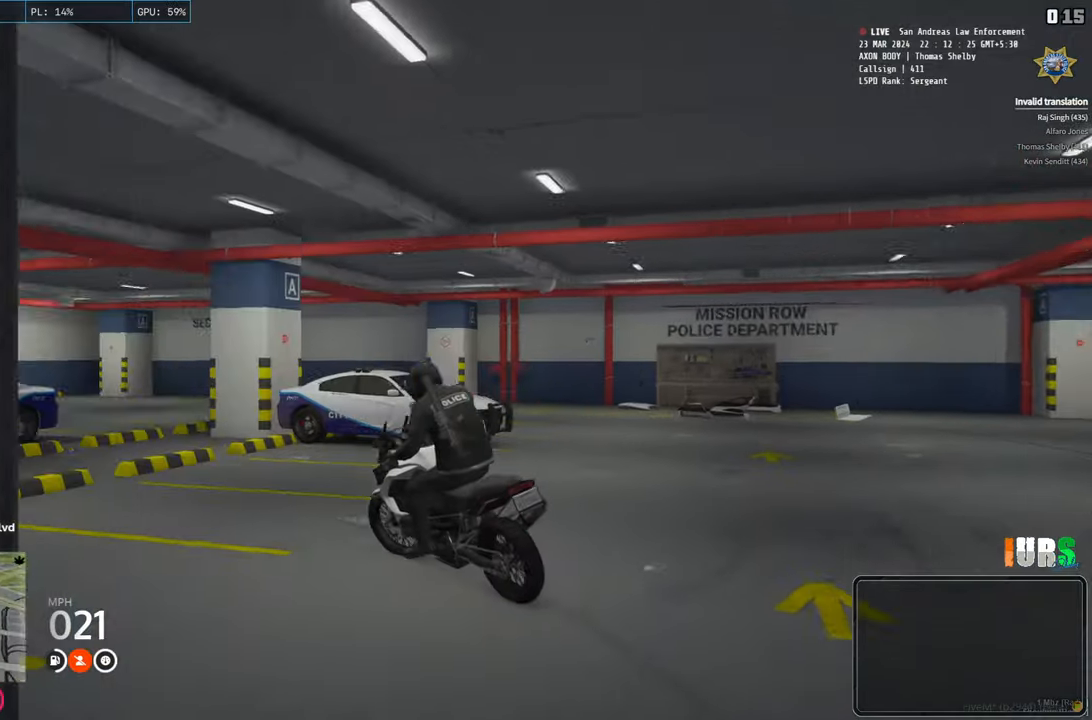
{"keys": ["a", "s"], "events": [[317, "a", "down"], [483, "s", "down"]]}
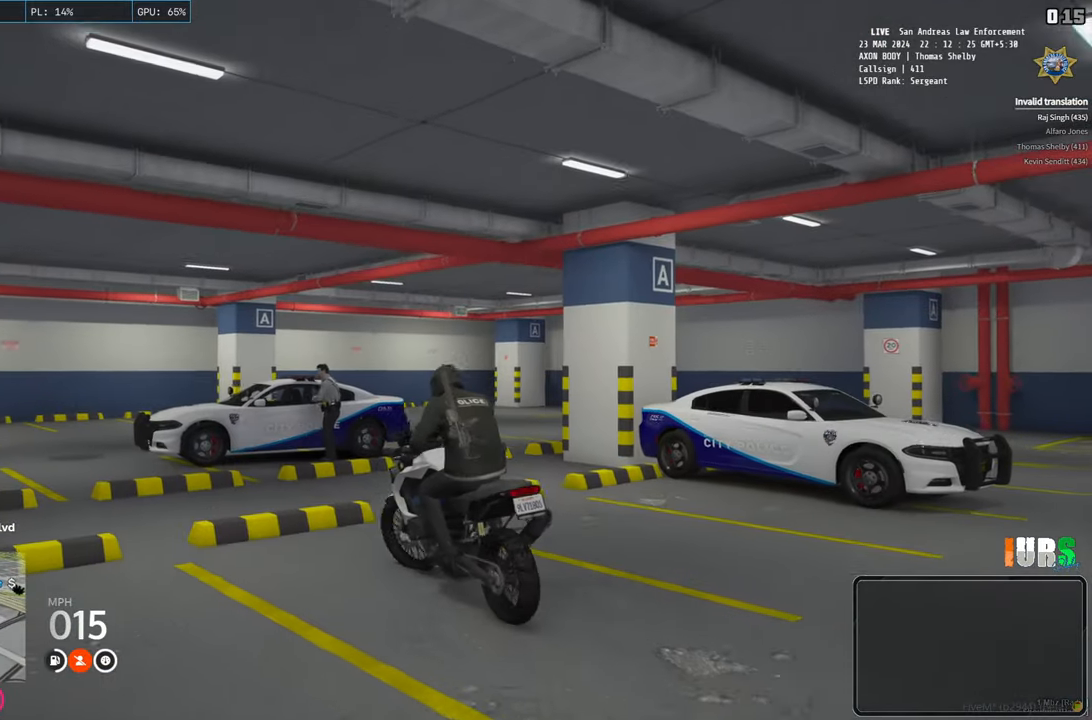
{"keys": [], "events": [[300, "s", "up"], [317, "a", "up"]]}
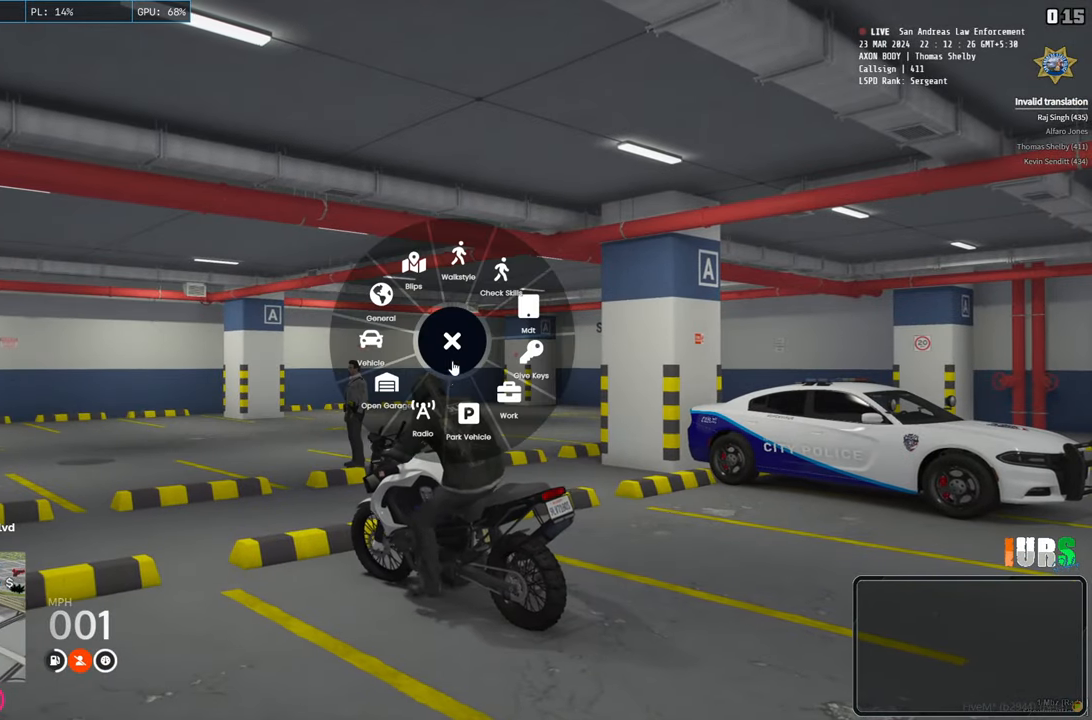
{"keys": [], "events": []}
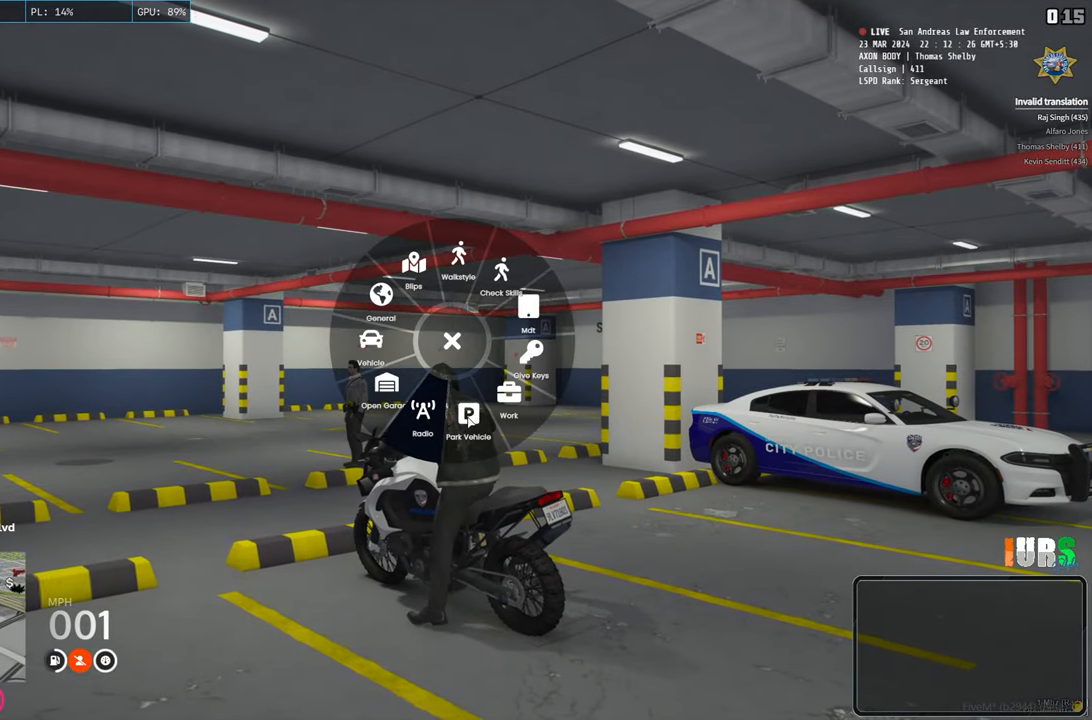
{"keys": ["shift", "w"], "events": [[300, "w", "down"], [333, "shift", "down"]]}
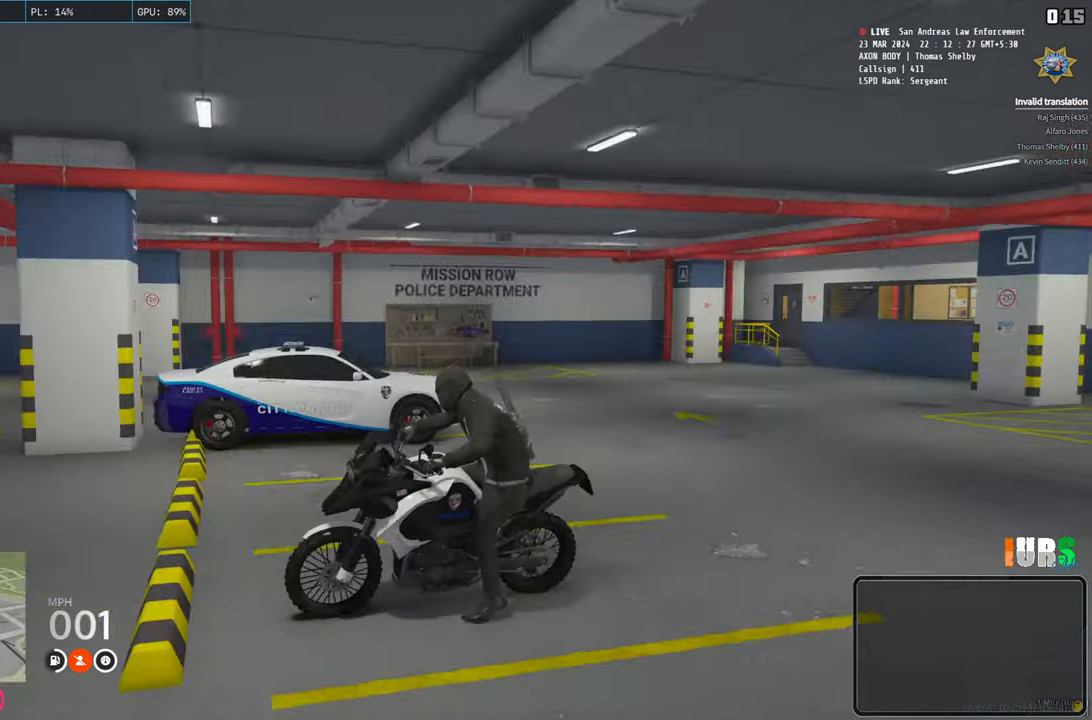
{"keys": ["d", "shift", "w"], "events": [[467, "d", "down"]]}
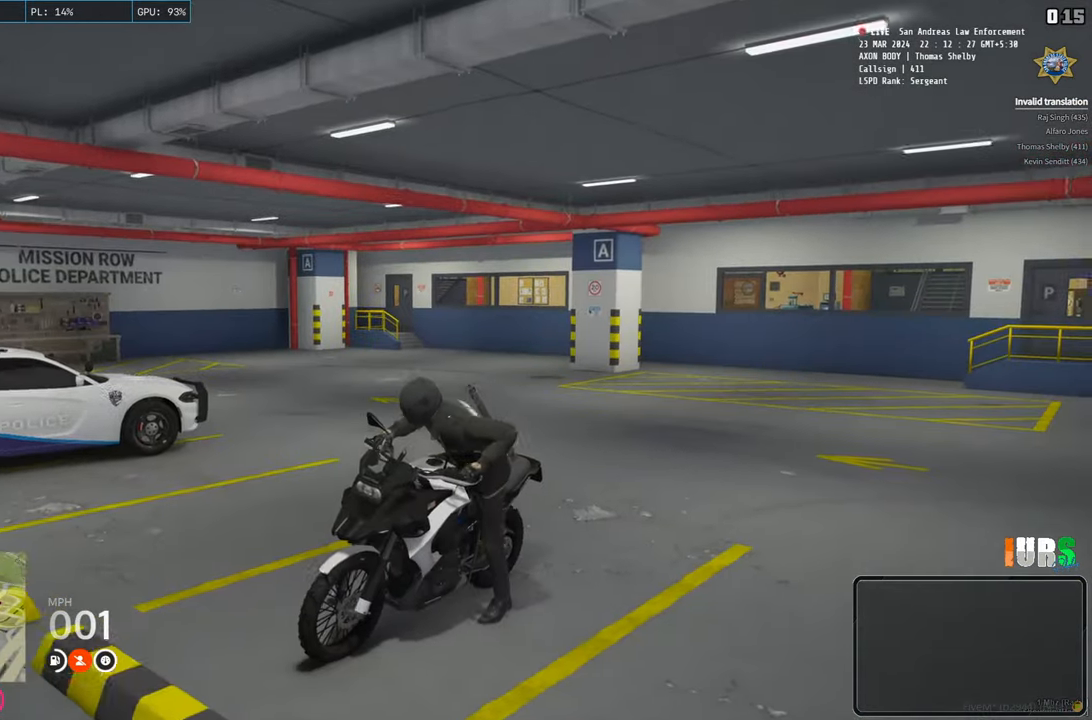
{"keys": ["d", "shift", "w"], "events": []}
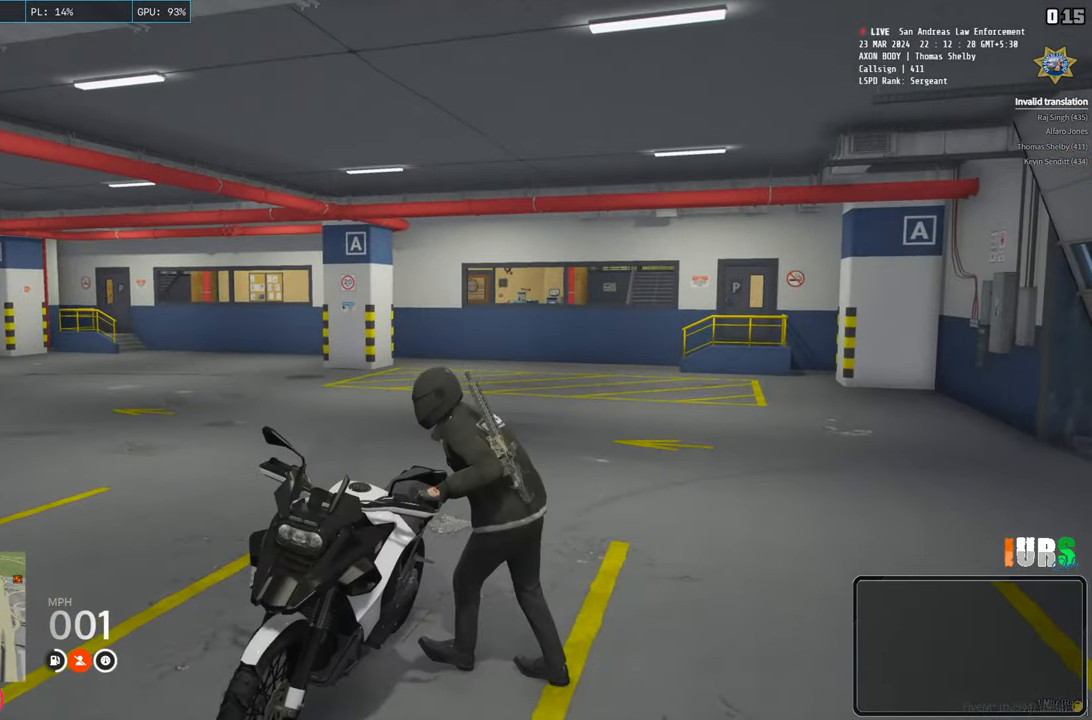
{"keys": ["shift", "w"], "events": [[83, "d", "up"]]}
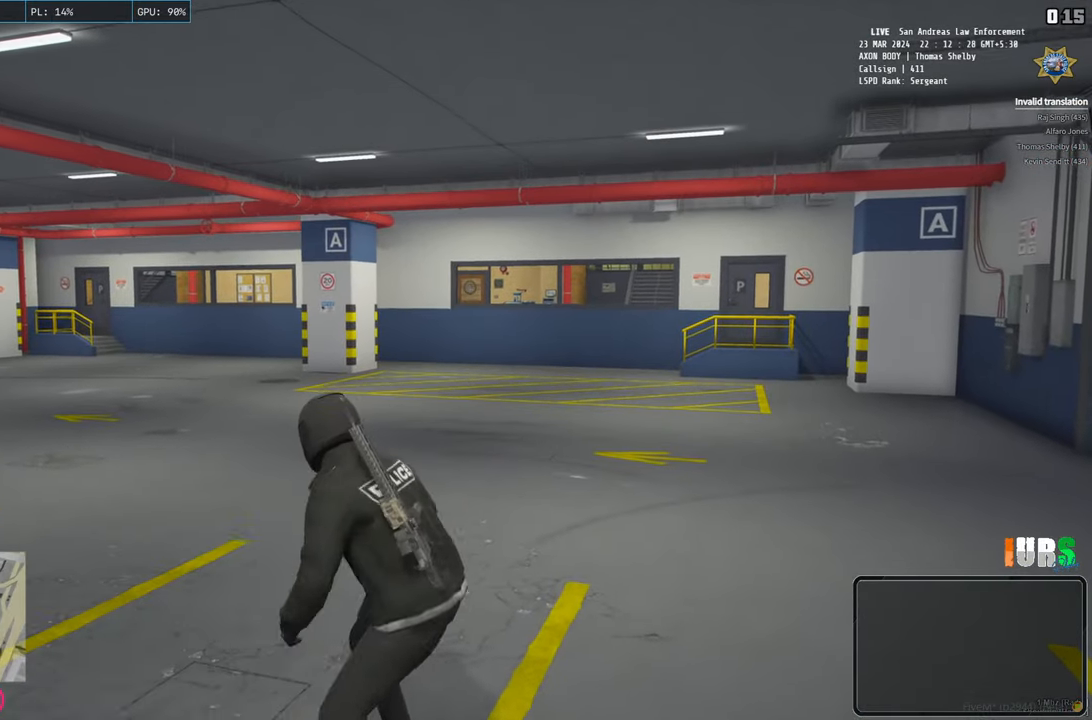
{"keys": ["d", "shift", "w"], "events": [[350, "d", "down"]]}
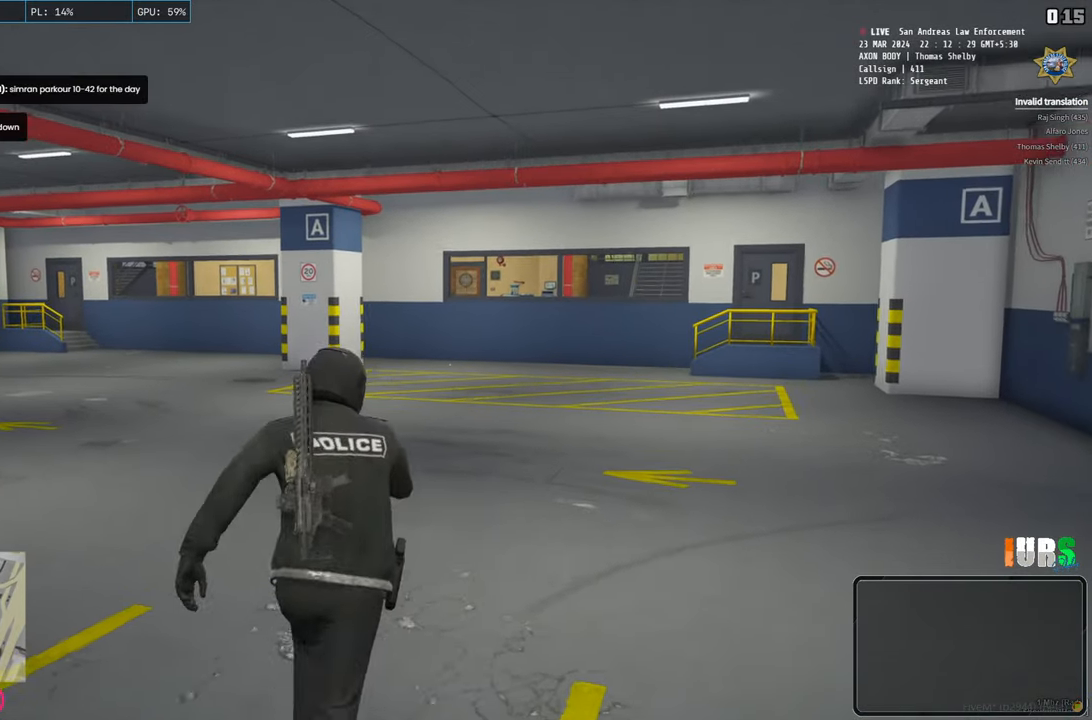
{"keys": ["shift", "w"], "events": [[300, "d", "up"]]}
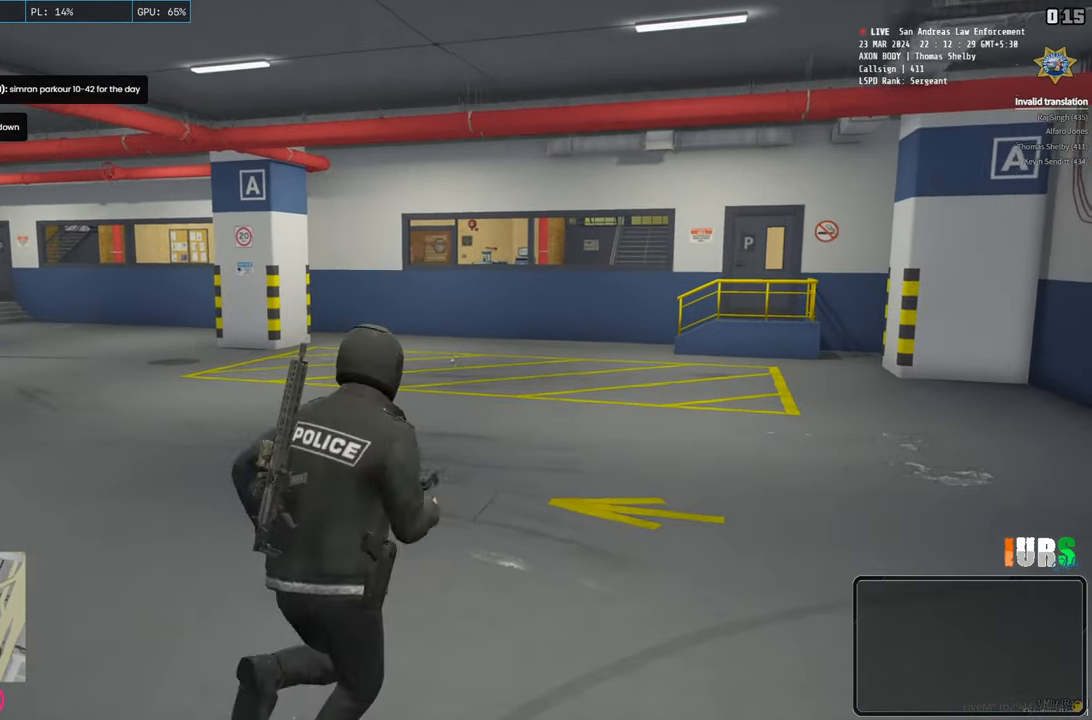
{"keys": ["shift", "w"], "events": []}
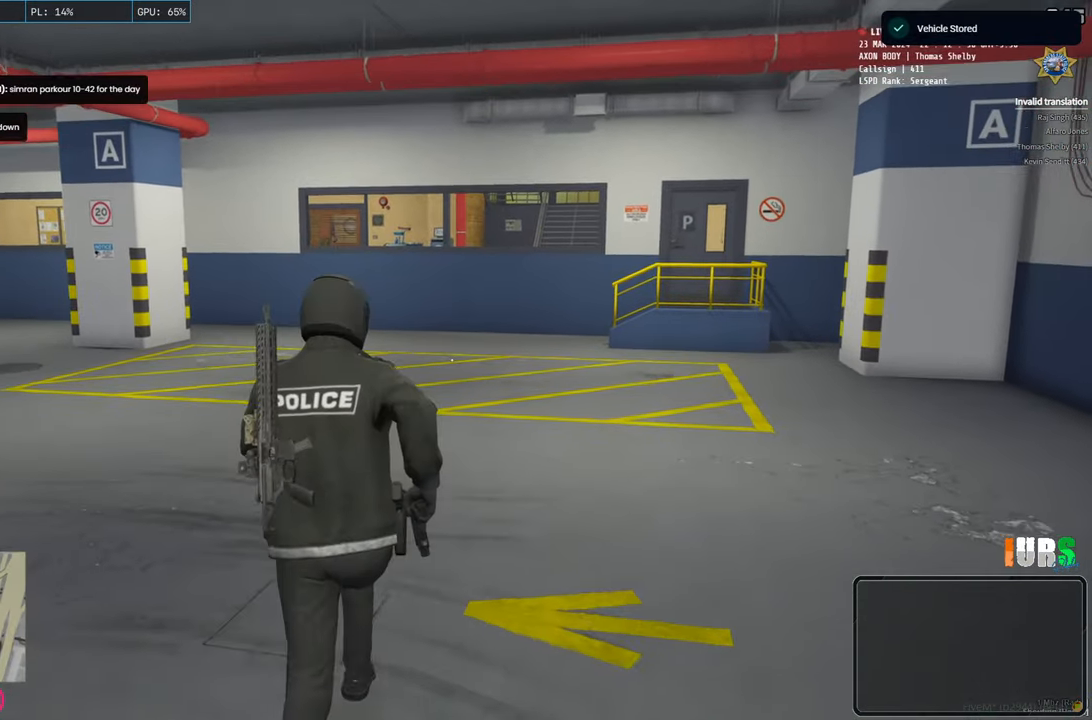
{"keys": ["shift", "w"], "events": []}
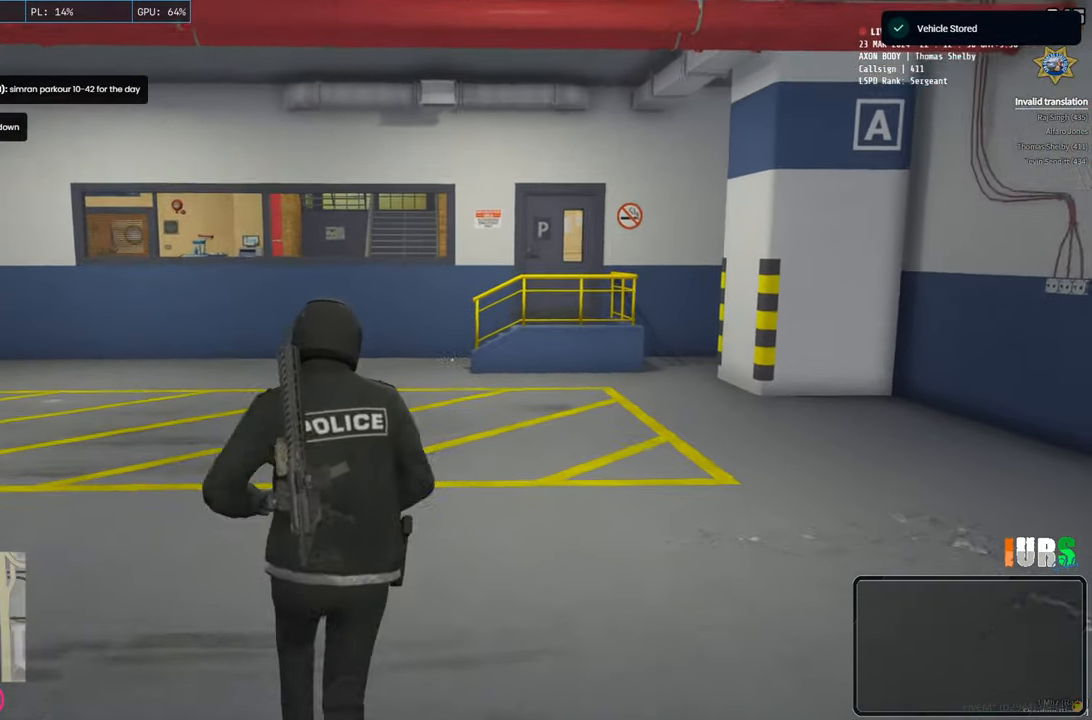
{"keys": ["shift", "w"], "events": []}
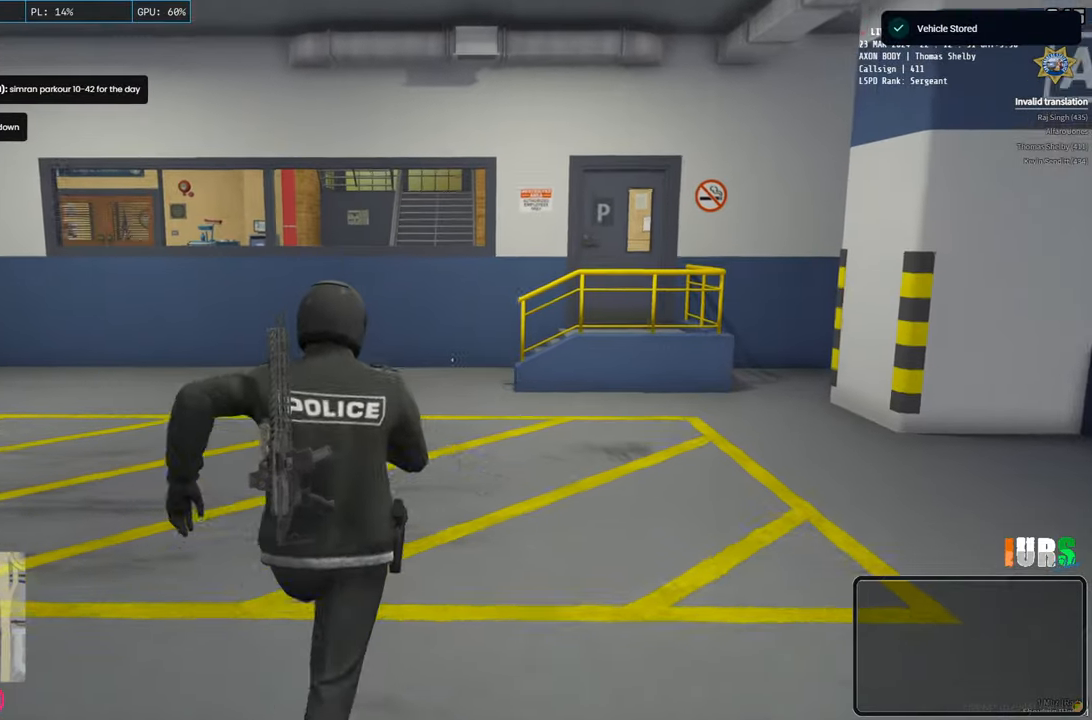
{"keys": ["shift", "w"], "events": []}
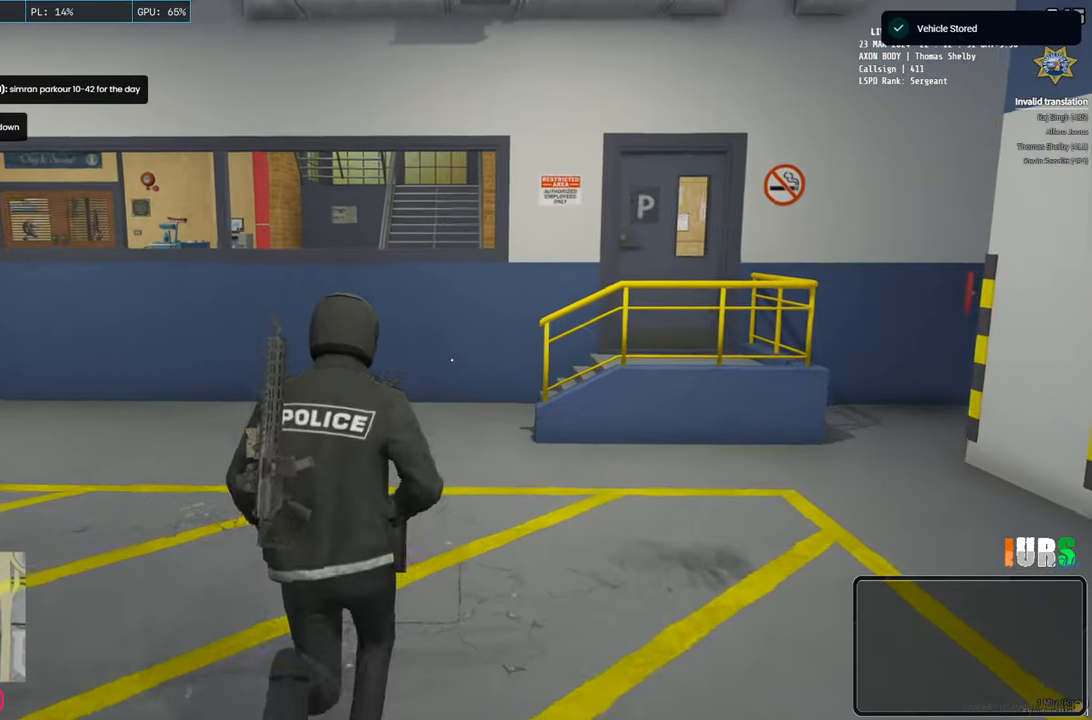
{"keys": ["shift", "w"], "events": []}
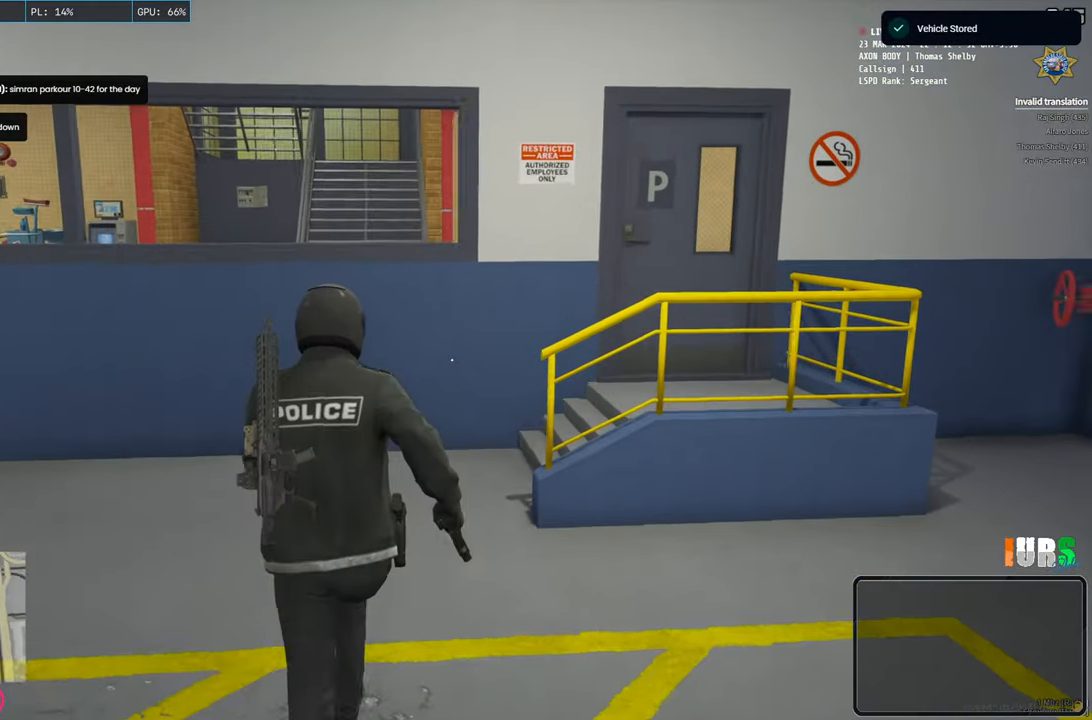
{"keys": ["d", "shift", "w"], "events": [[500, "d", "down"]]}
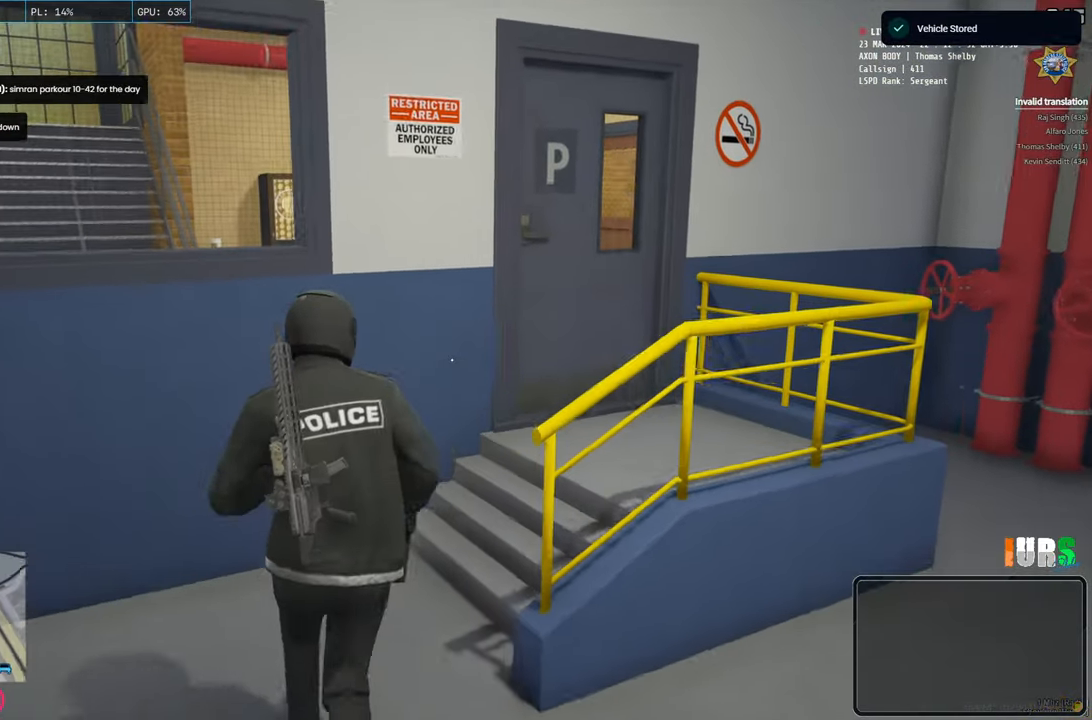
{"keys": ["shift", "w"], "events": [[350, "d", "up"]]}
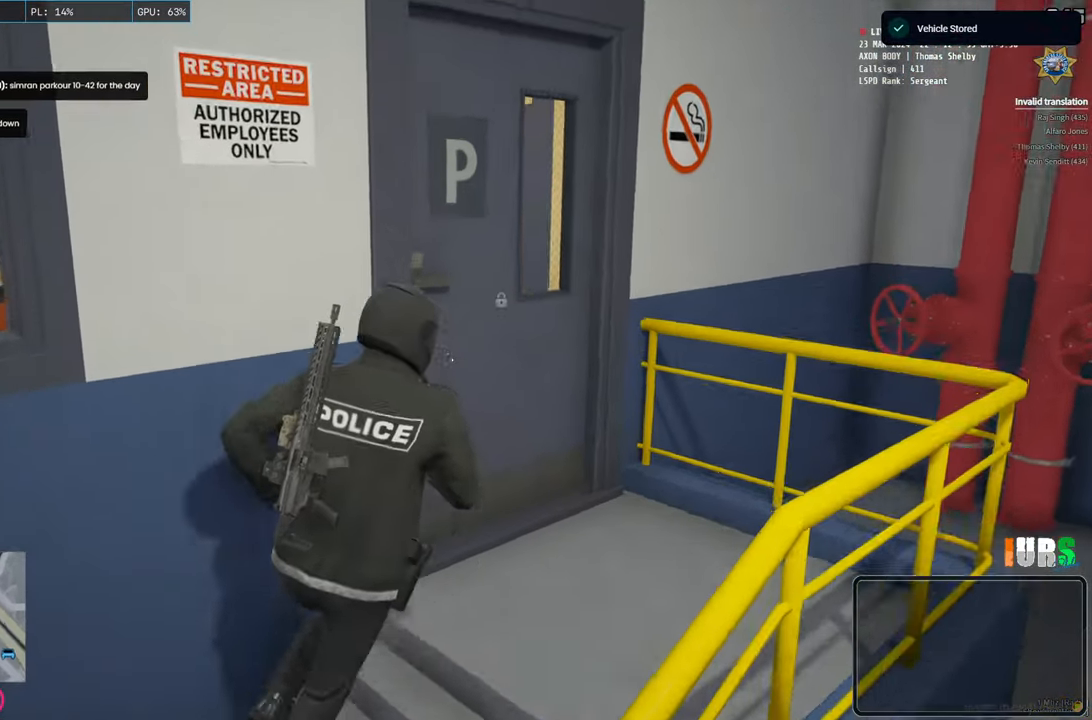
{"keys": ["shift", "w"], "events": [[133, "e", "down"], [283, "e", "up"]]}
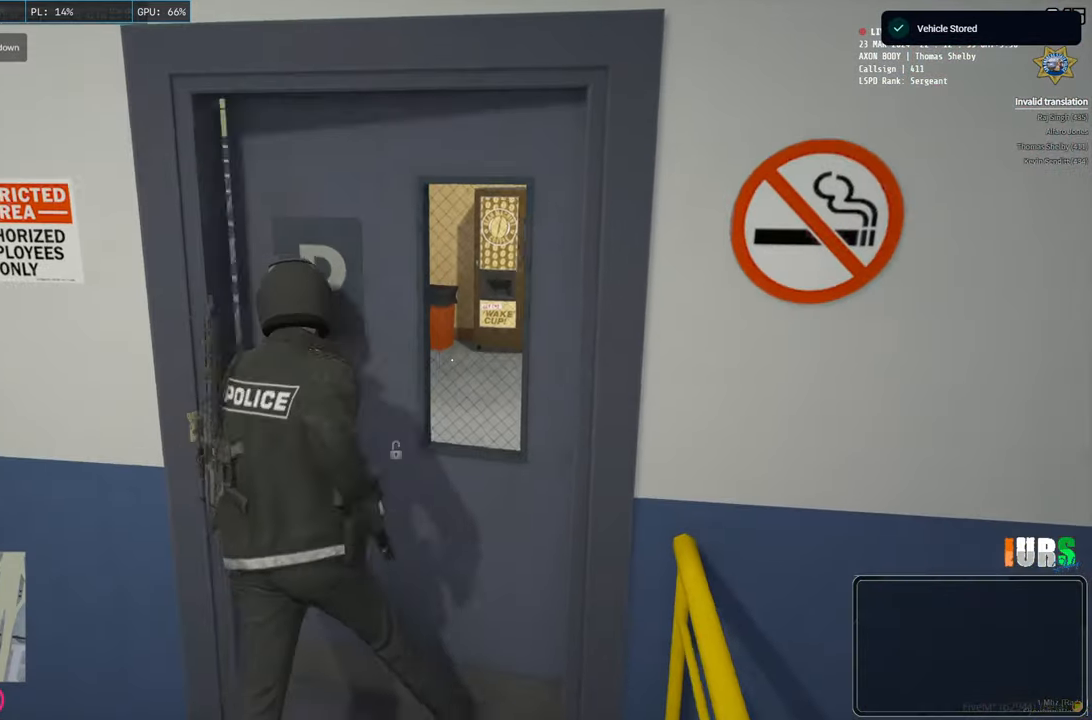
{"keys": ["shift", "w"], "events": [[233, "e", "down"], [350, "e", "up"]]}
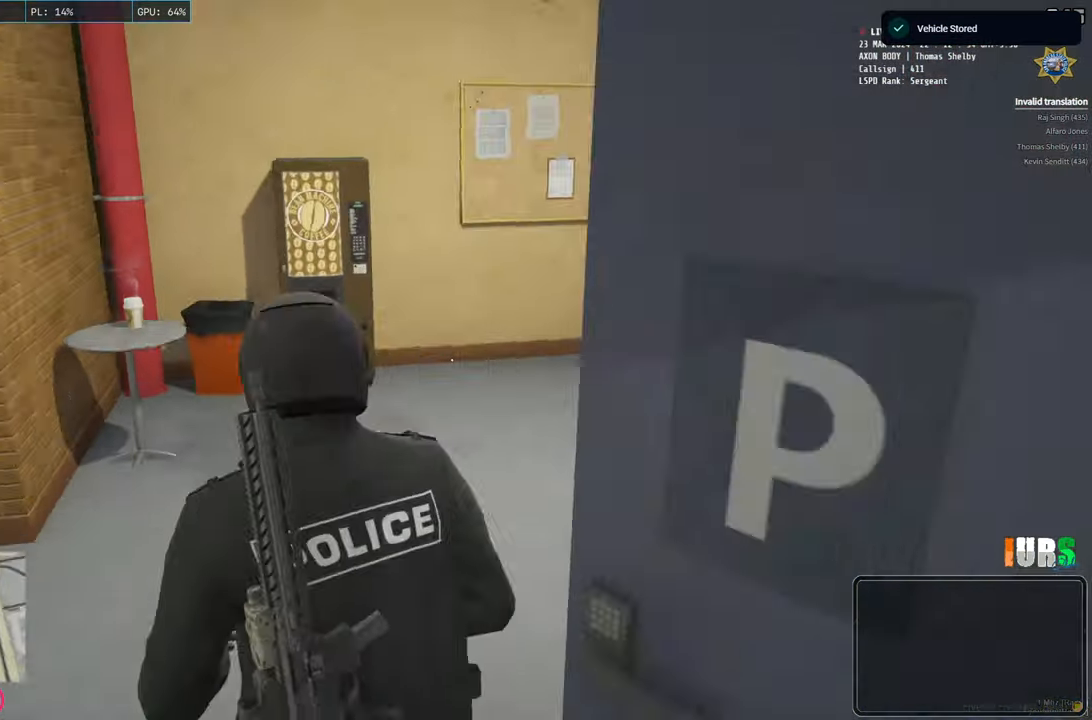
{"keys": ["shift", "w"], "events": []}
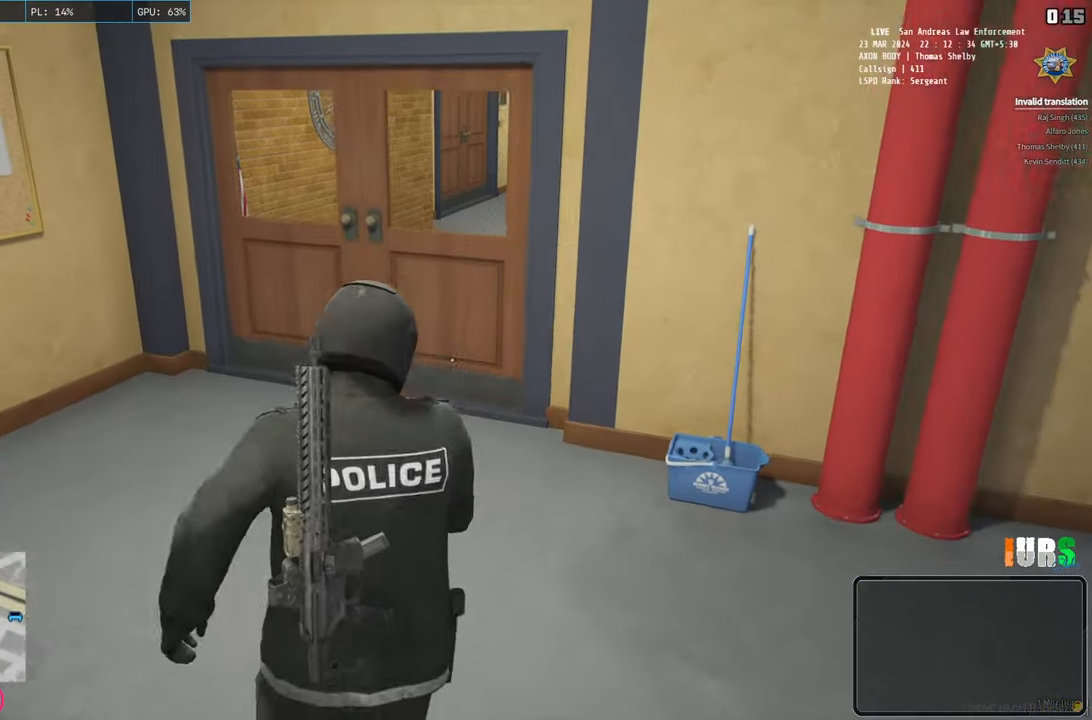
{"keys": ["e", "shift", "w"], "events": [[500, "e", "down"]]}
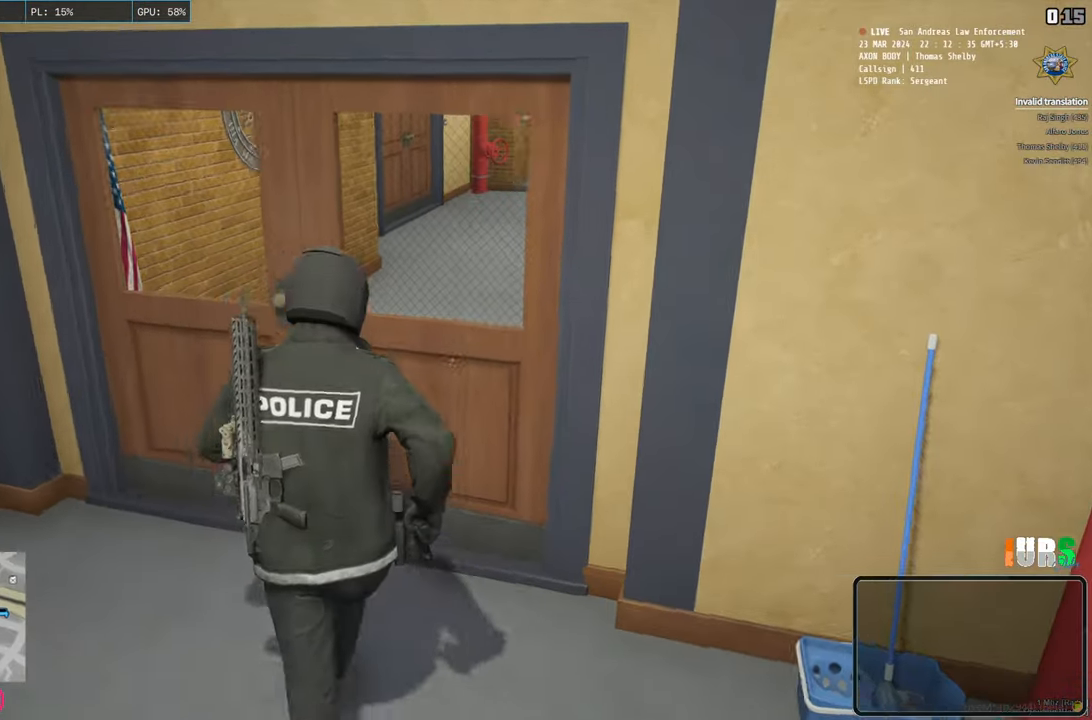
{"keys": ["shift", "w"], "events": [[133, "e", "up"]]}
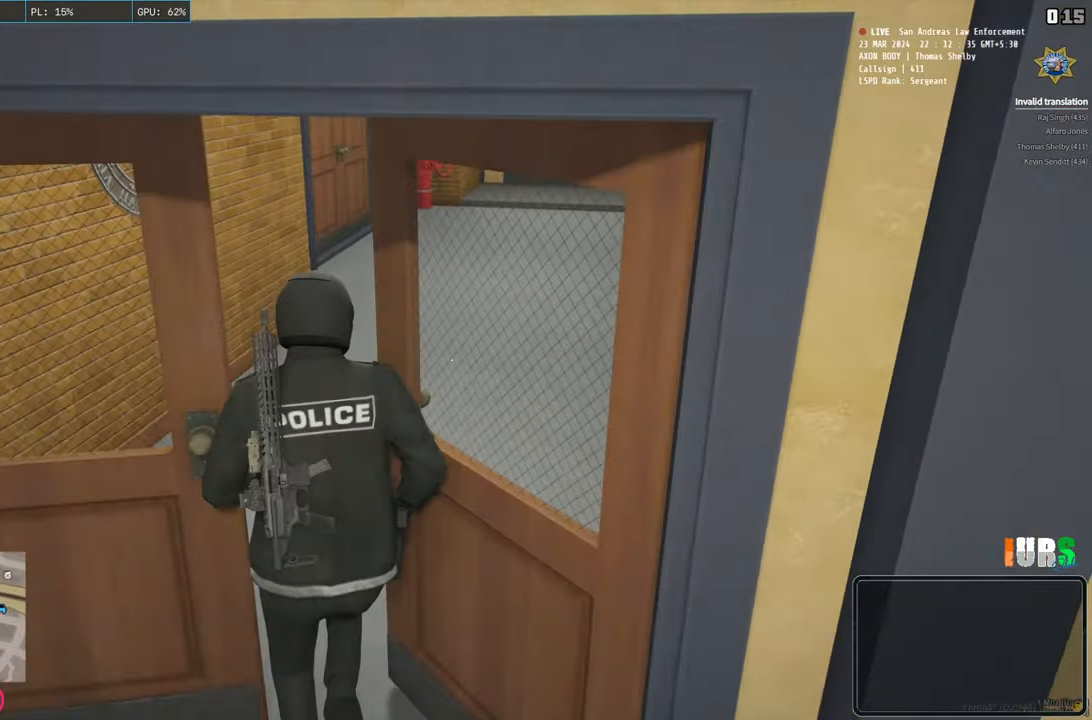
{"keys": ["shift", "w"], "events": []}
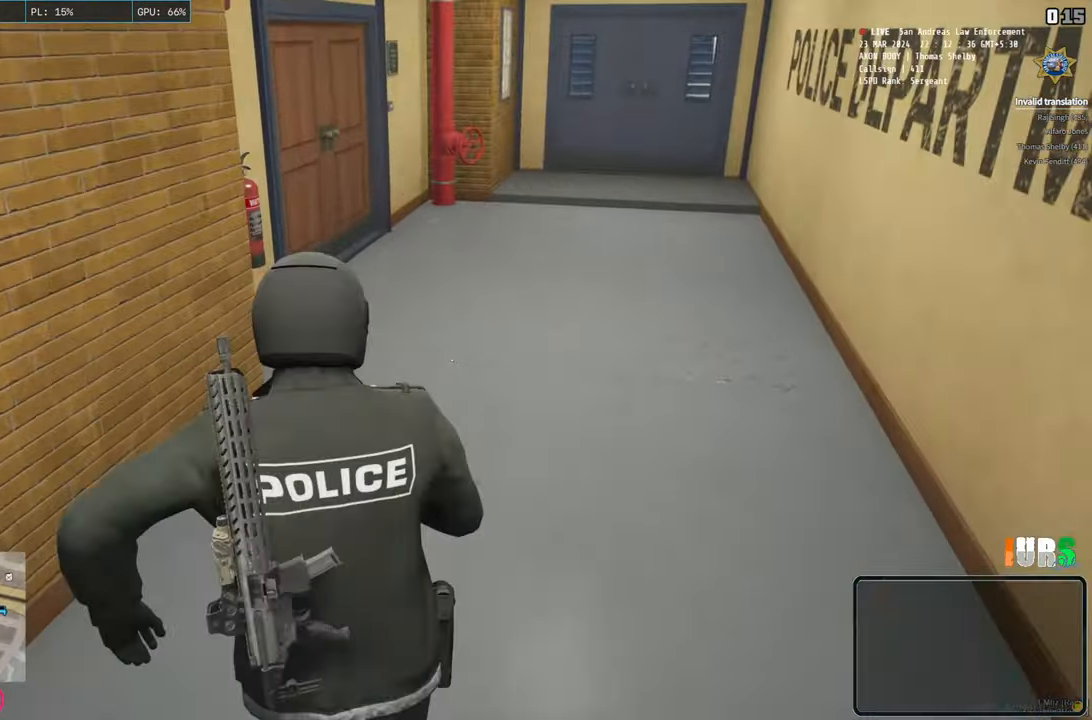
{"keys": ["shift", "w"], "events": []}
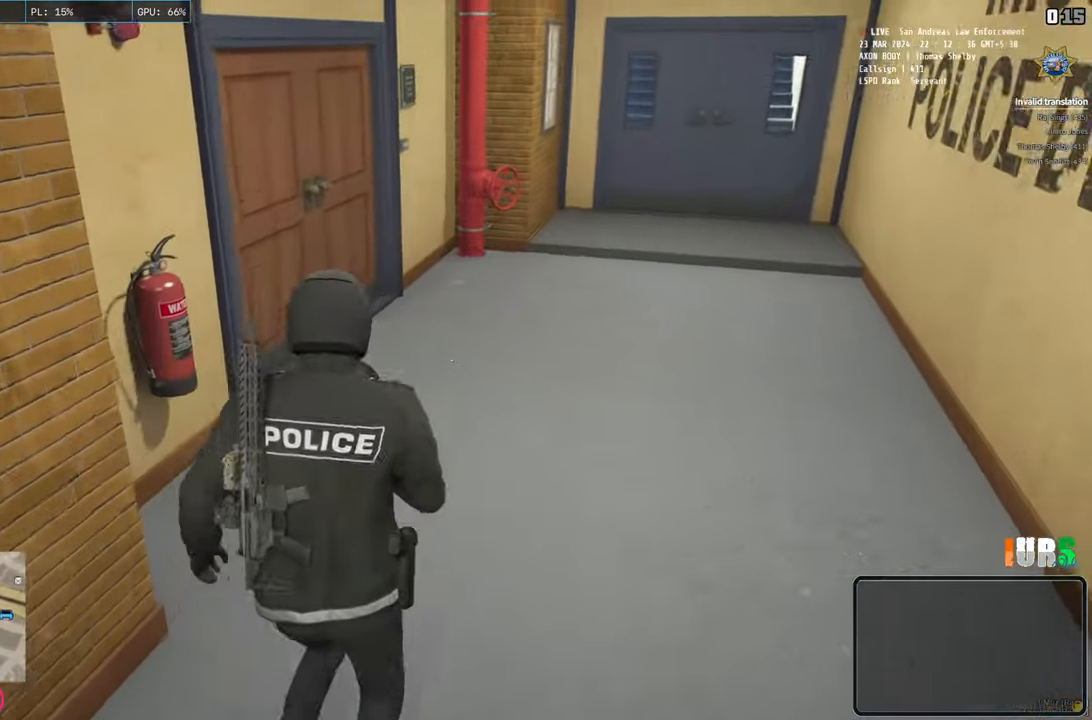
{"keys": ["shift", "w"], "events": []}
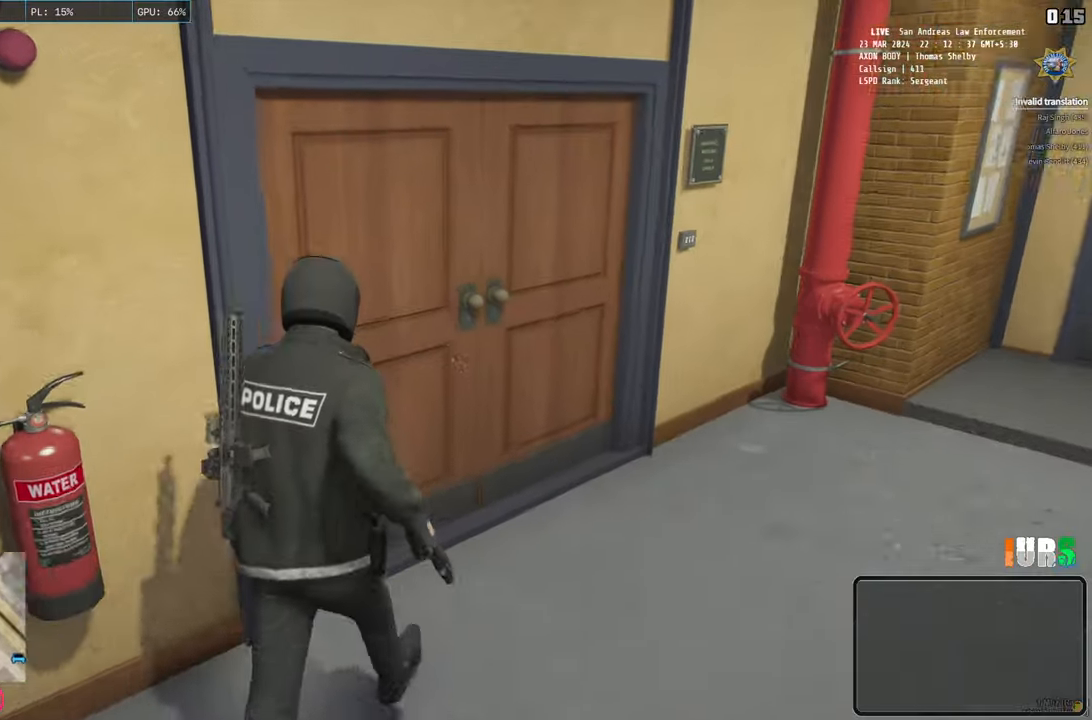
{"keys": ["shift", "w"], "events": []}